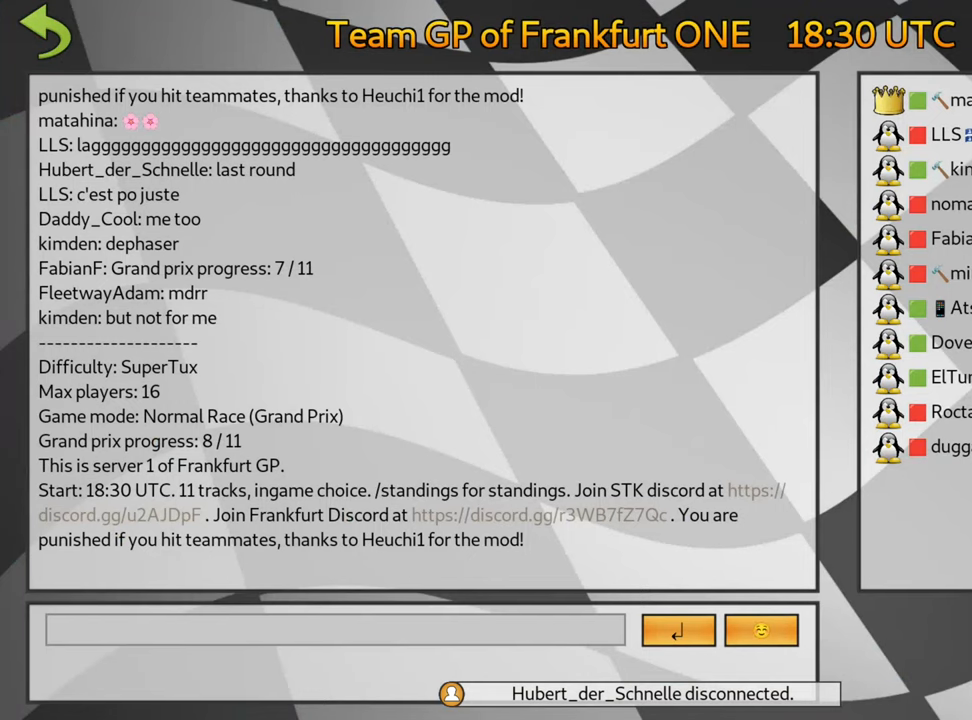
Gameplay with keyboard; each line is a JSON object with the keys held at the frame after it. "events" lists presses ("down") and releases ("up") of "down", "fire", "flag", "left", "look", "nitro", "right", "skid" and "up" between this image and that frame as [ms after this image, input, new state], when the widget could be followed in between. No other keys are recorded. Mouse input is not recorded. Key names are as the overlay labels them; some are game actions (e.g. jump) rather than physical keys.
{"keys": [], "events": [[133, "fire", "down"], [250, "fire", "up"], [317, "fire", "down"], [484, "fire", "up"]]}
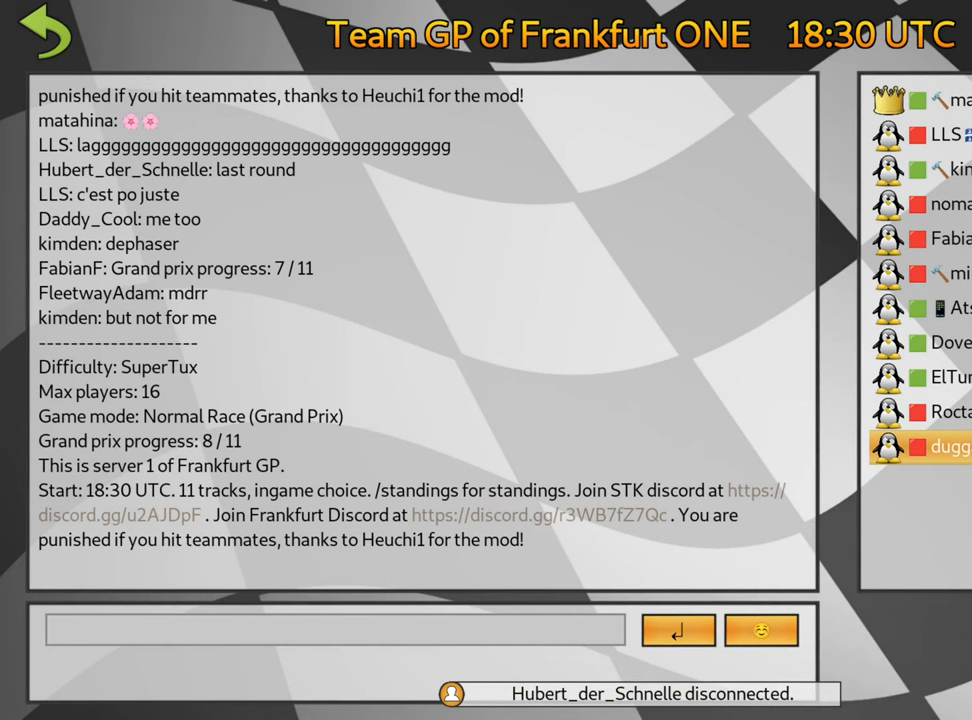
{"keys": [], "events": []}
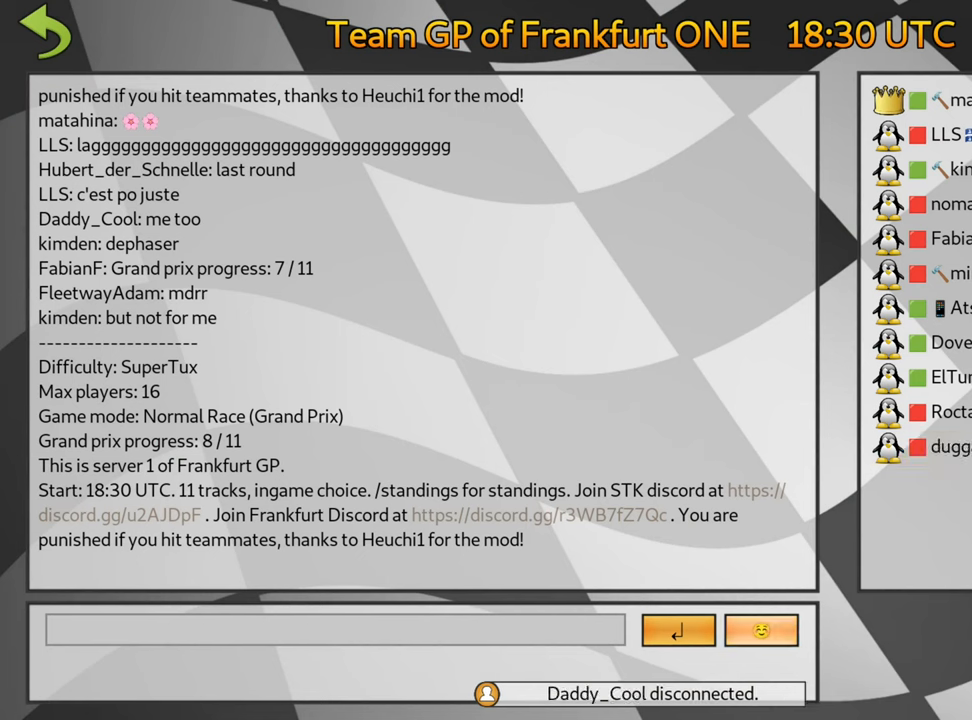
{"keys": [], "events": [[234, "left", "down"], [367, "left", "up"]]}
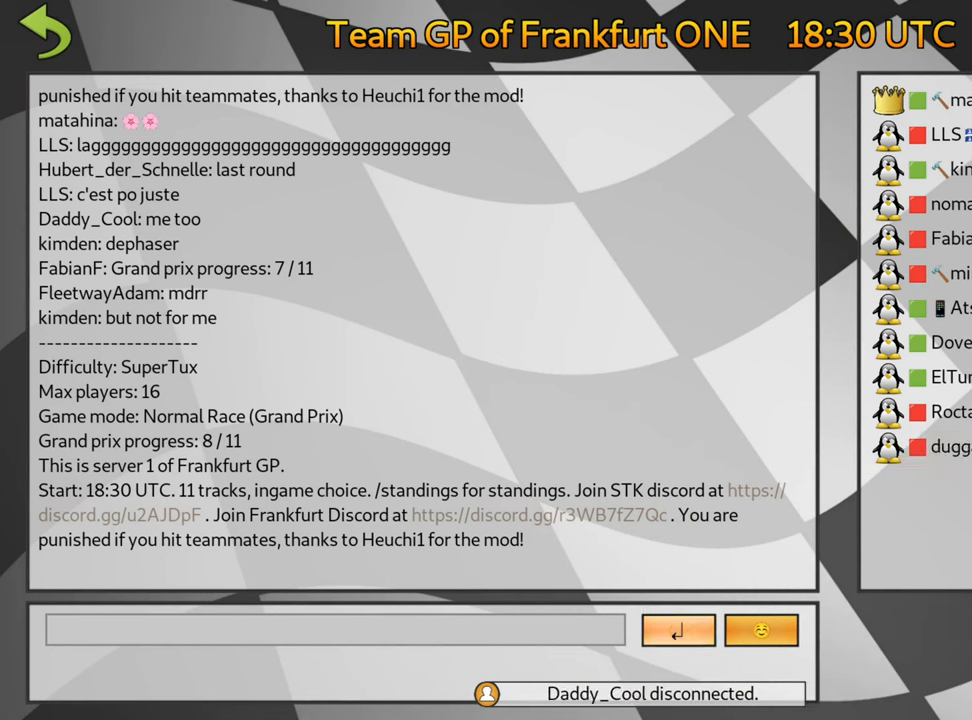
{"keys": [], "events": [[50, "fire", "down"], [184, "fire", "up"]]}
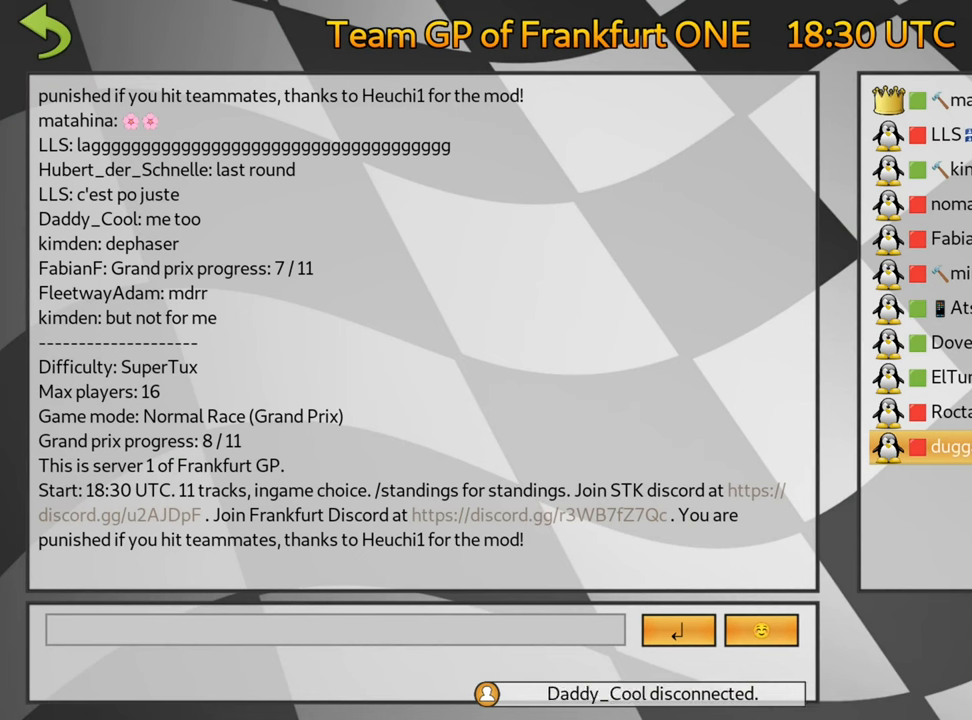
{"keys": [], "events": [[200, "left", "down"], [284, "left", "up"], [367, "left", "down"], [467, "left", "up"]]}
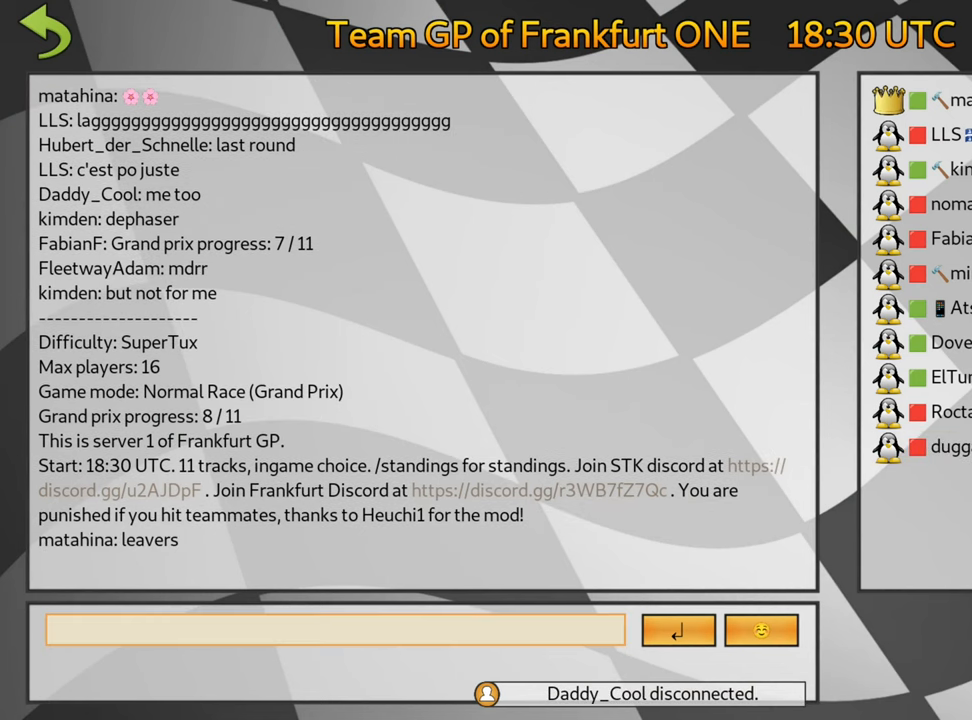
{"keys": [], "events": []}
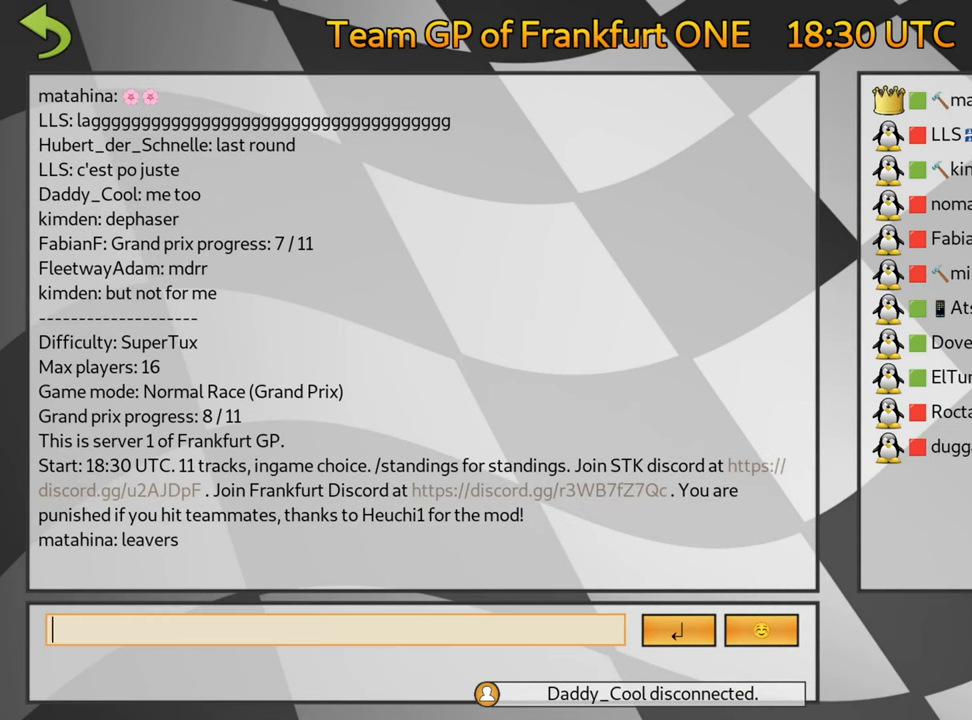
{"keys": [], "events": []}
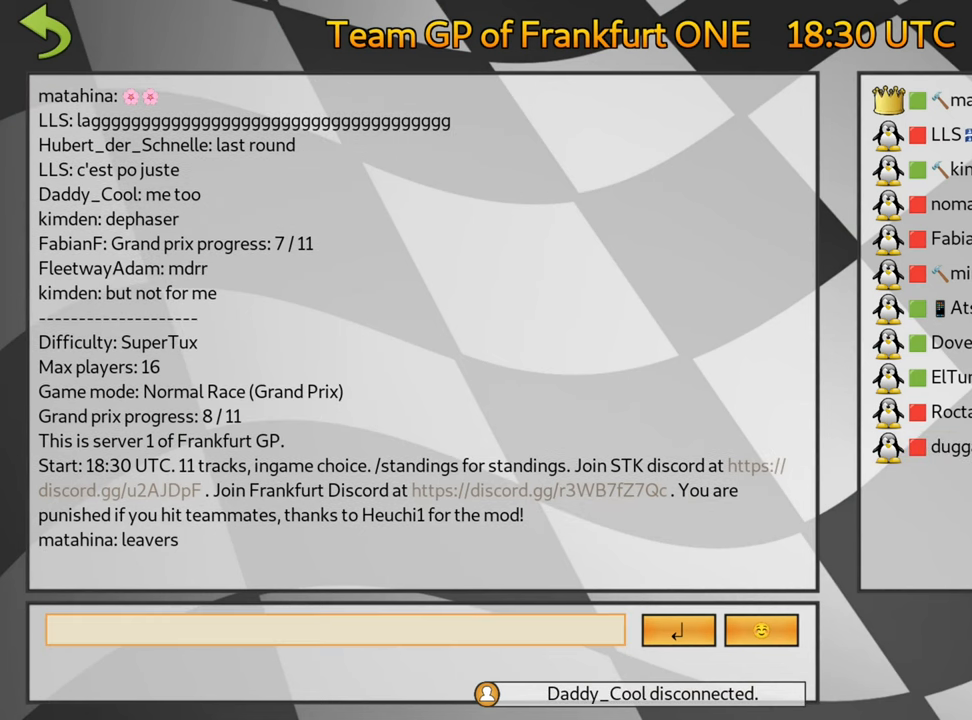
{"keys": [], "events": []}
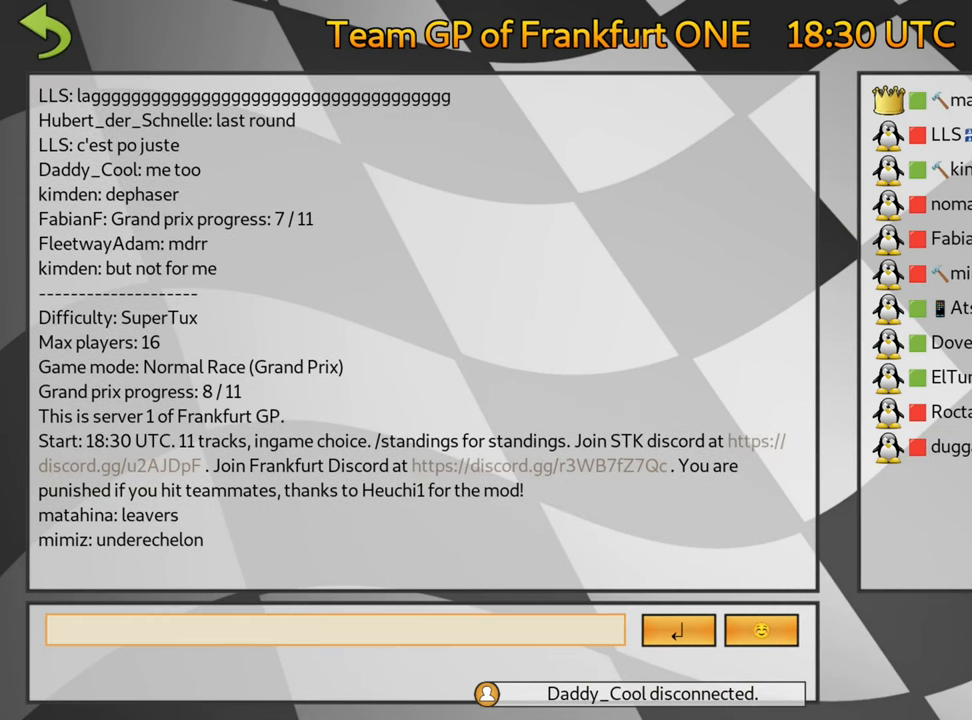
{"keys": [], "events": []}
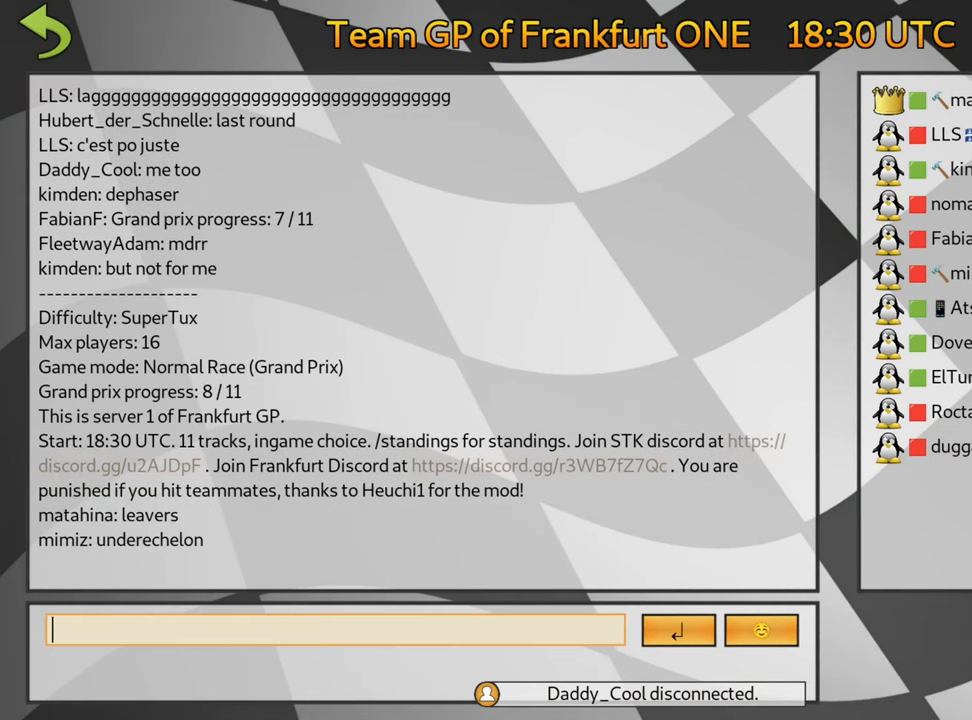
{"keys": ["fire"], "events": [[450, "fire", "down"]]}
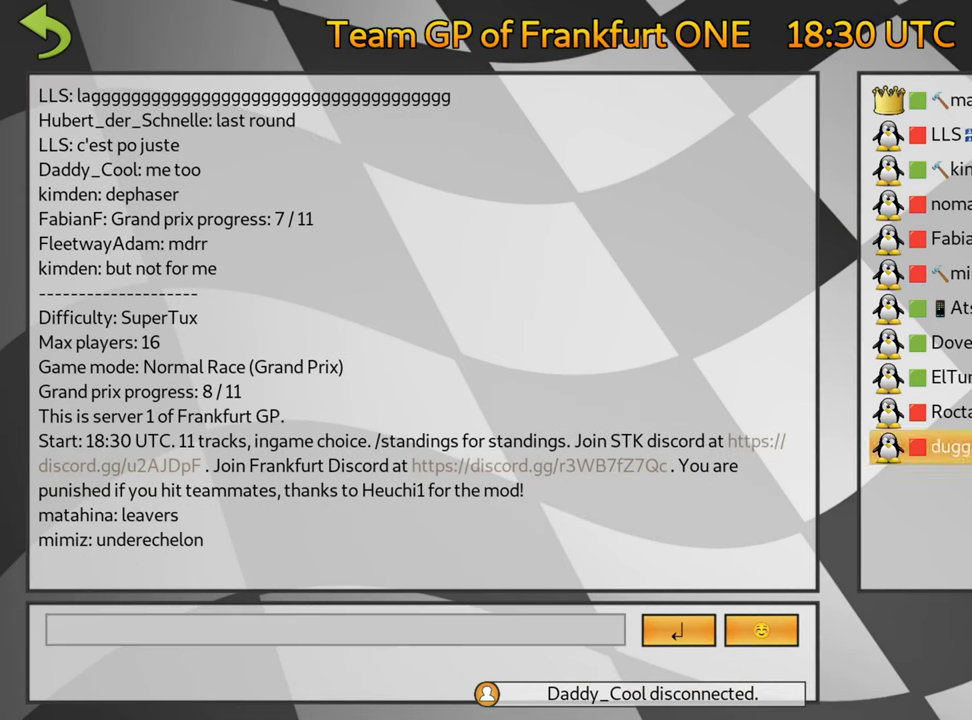
{"keys": [], "events": [[84, "fire", "up"], [334, "fire", "down"], [450, "fire", "up"]]}
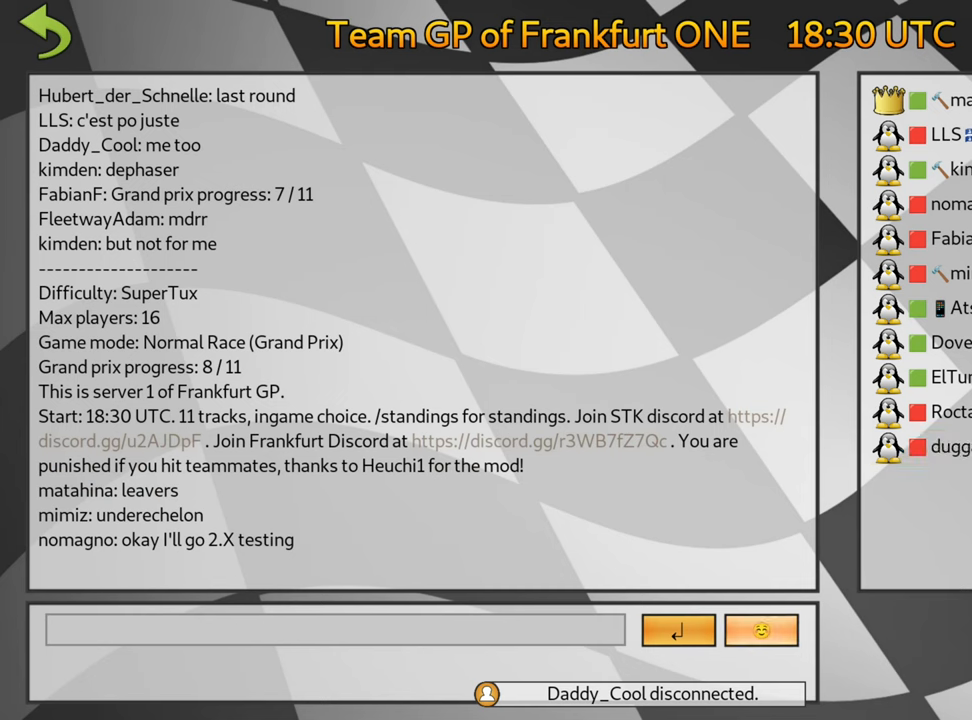
{"keys": [], "events": [[66, "fire", "down"], [183, "fire", "up"], [283, "fire", "down"], [416, "fire", "up"]]}
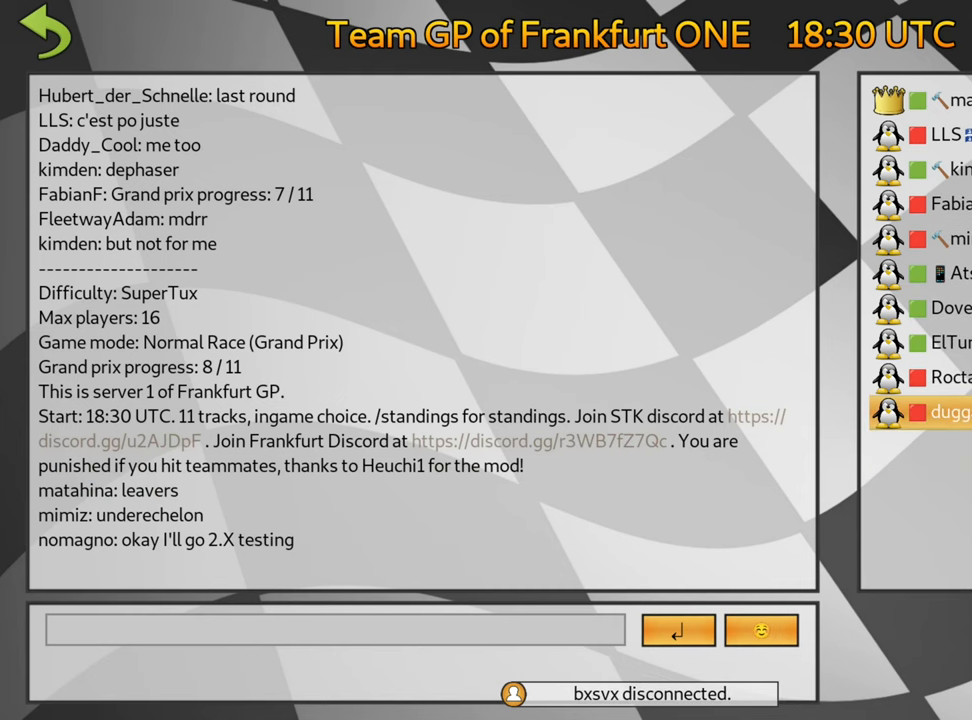
{"keys": [], "events": []}
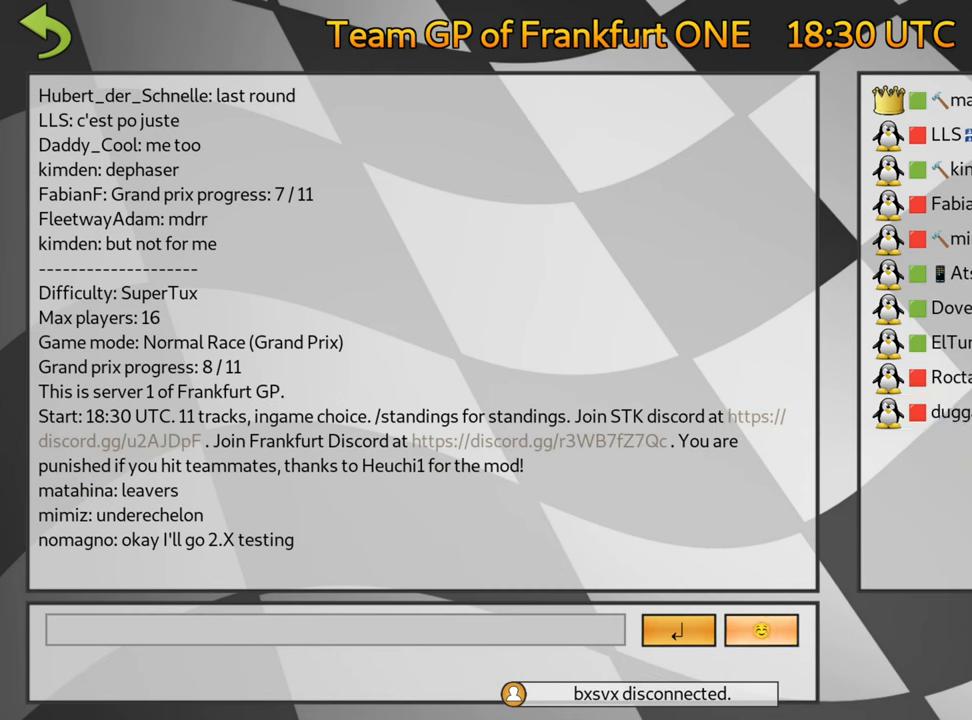
{"keys": [], "events": [[350, "left", "down"], [433, "left", "up"]]}
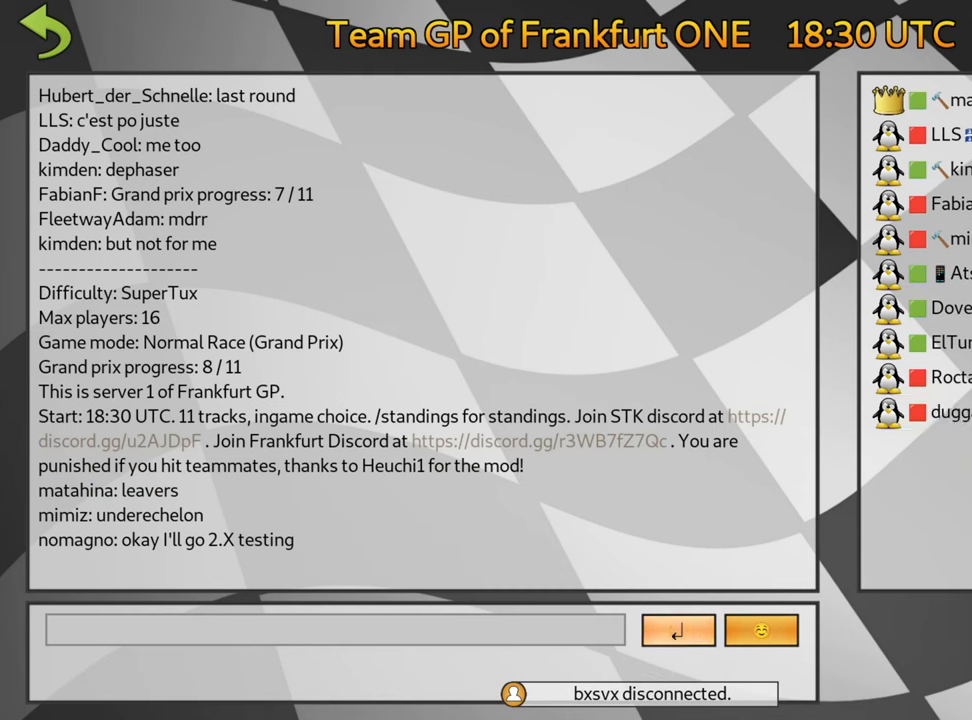
{"keys": ["fire"], "events": [[16, "left", "down"], [100, "left", "up"], [400, "fire", "down"]]}
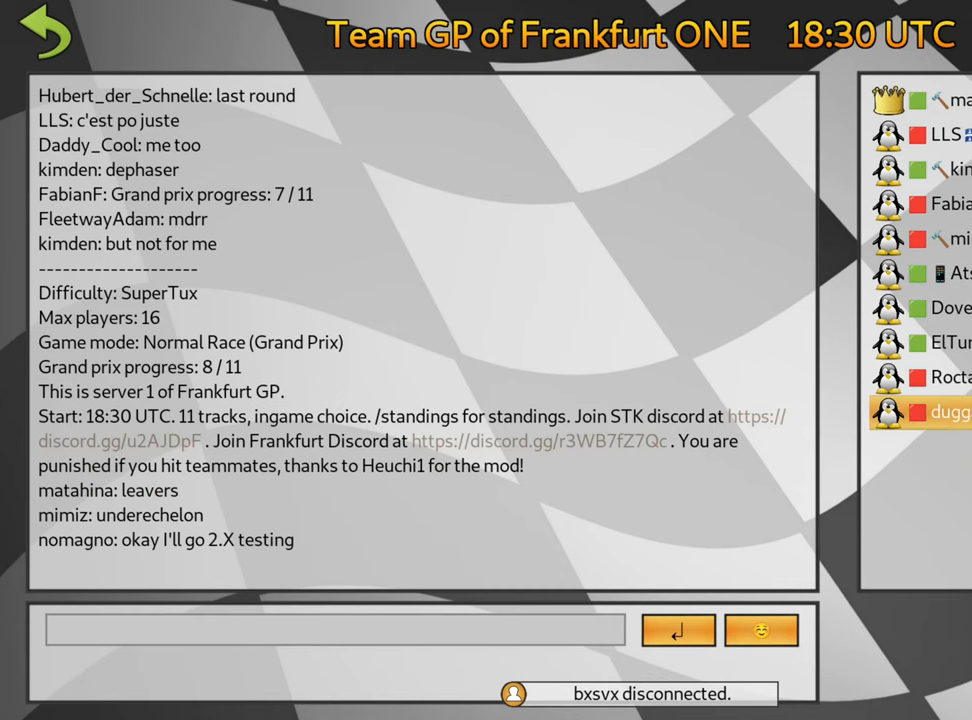
{"keys": [], "events": [[33, "fire", "up"], [166, "fire", "down"], [283, "fire", "up"]]}
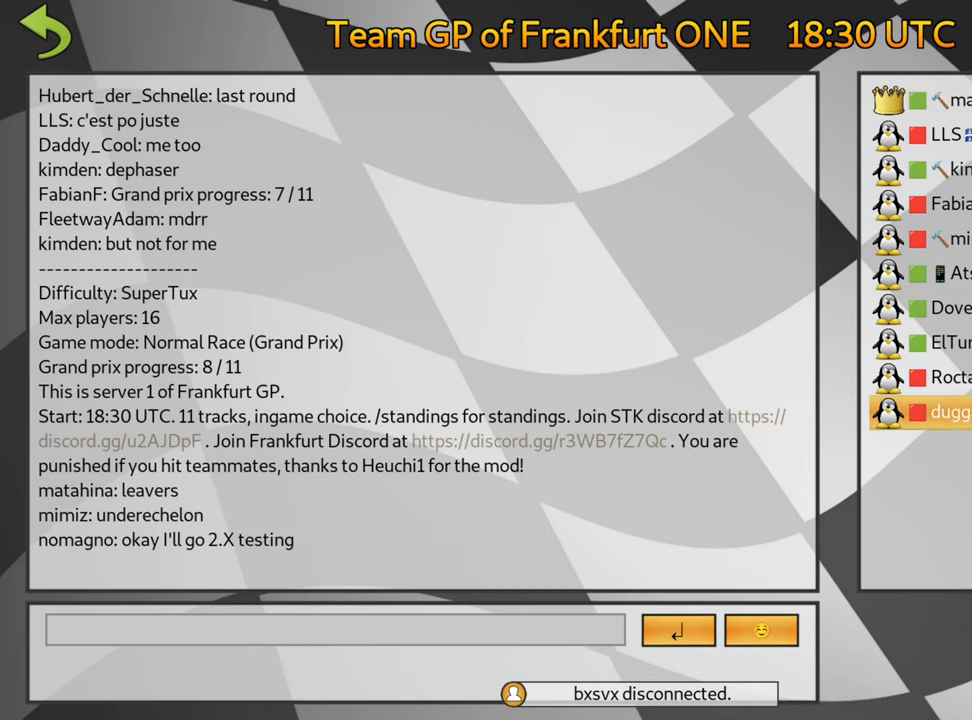
{"keys": [], "events": [[116, "fire", "down"], [200, "fire", "up"]]}
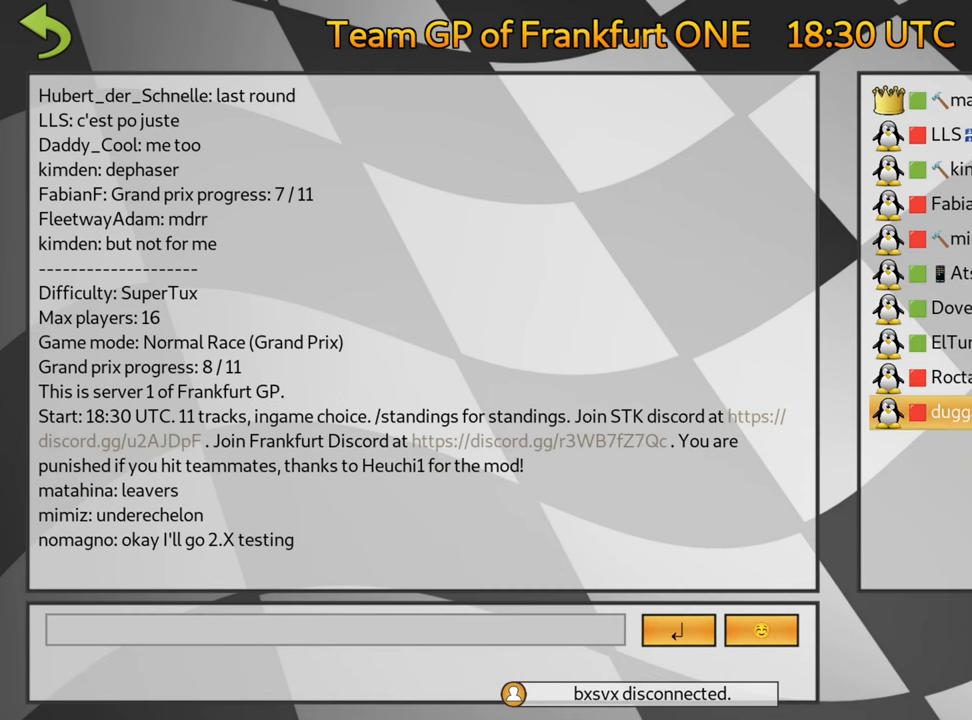
{"keys": ["left"], "events": [[250, "left", "down"], [333, "left", "up"], [416, "left", "down"]]}
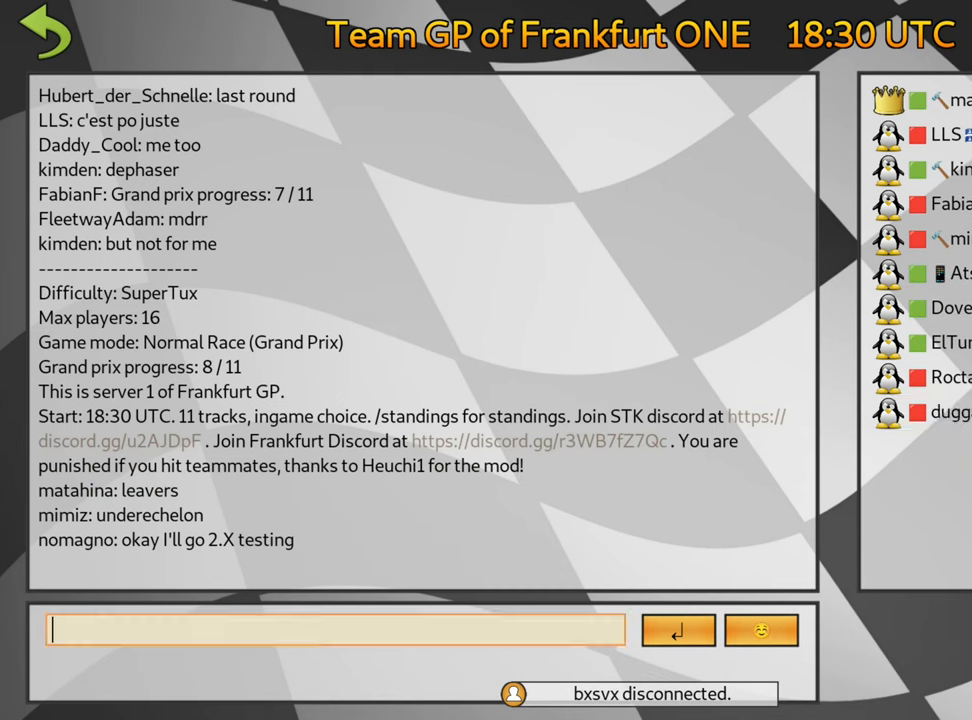
{"keys": [], "events": [[16, "left", "up"]]}